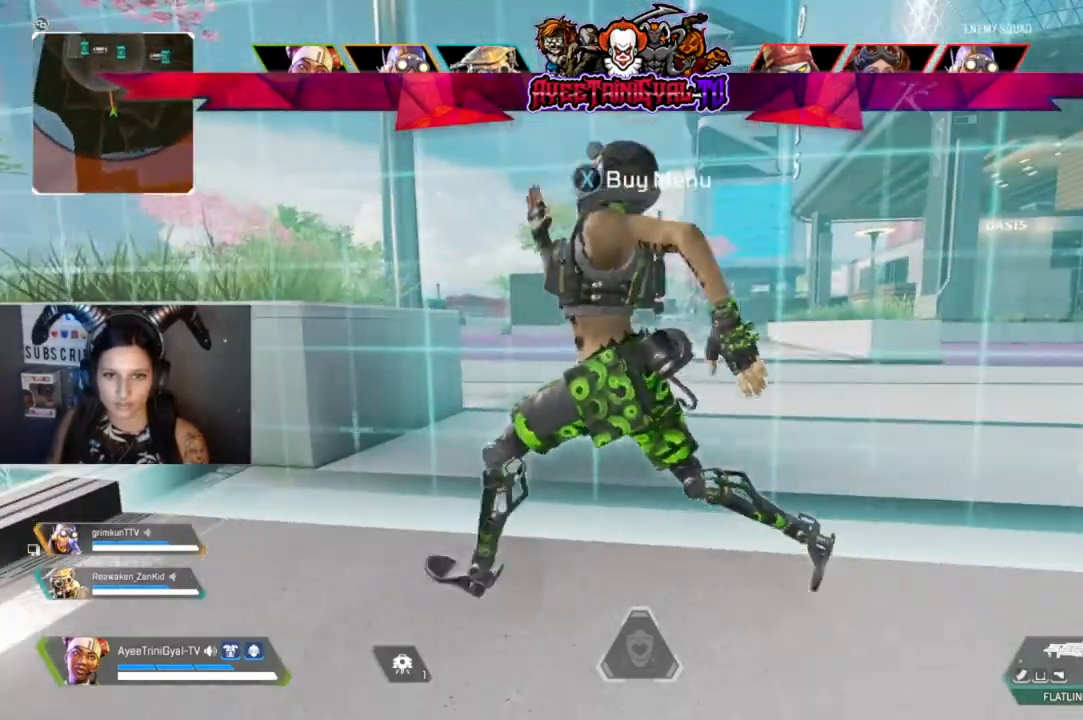
Gameplay with a controller (Xbox layout); each line is a JSON object with the inputs held at the frame after it. "events" lists button and stick changes between this image and that frame as [ms after this image, input, new state], when the widget could be followed in between.
{"buttons": [], "left_stick": "center", "right_stick": "center", "events": []}
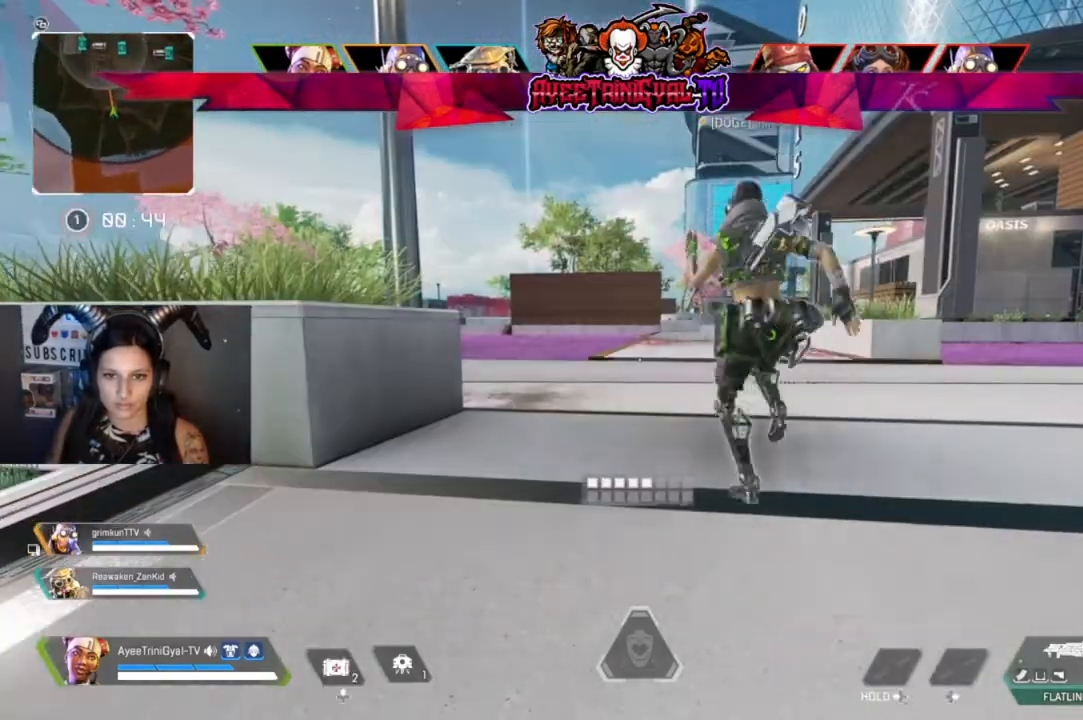
{"buttons": [], "left_stick": "up", "right_stick": "right", "events": [[133, "left_stick", "up"], [200, "L3", "down"], [433, "L3", "up"], [467, "right_stick", "right"]]}
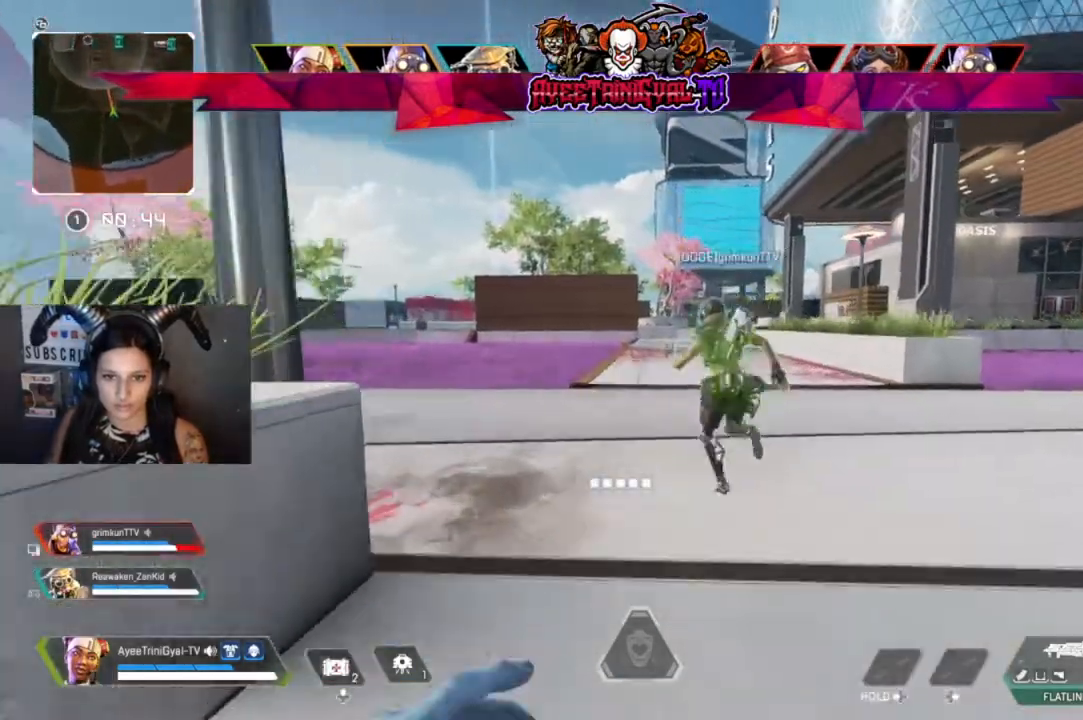
{"buttons": [], "left_stick": "up", "right_stick": "left", "events": [[67, "right_stick", "center"], [333, "right_stick", "left"]]}
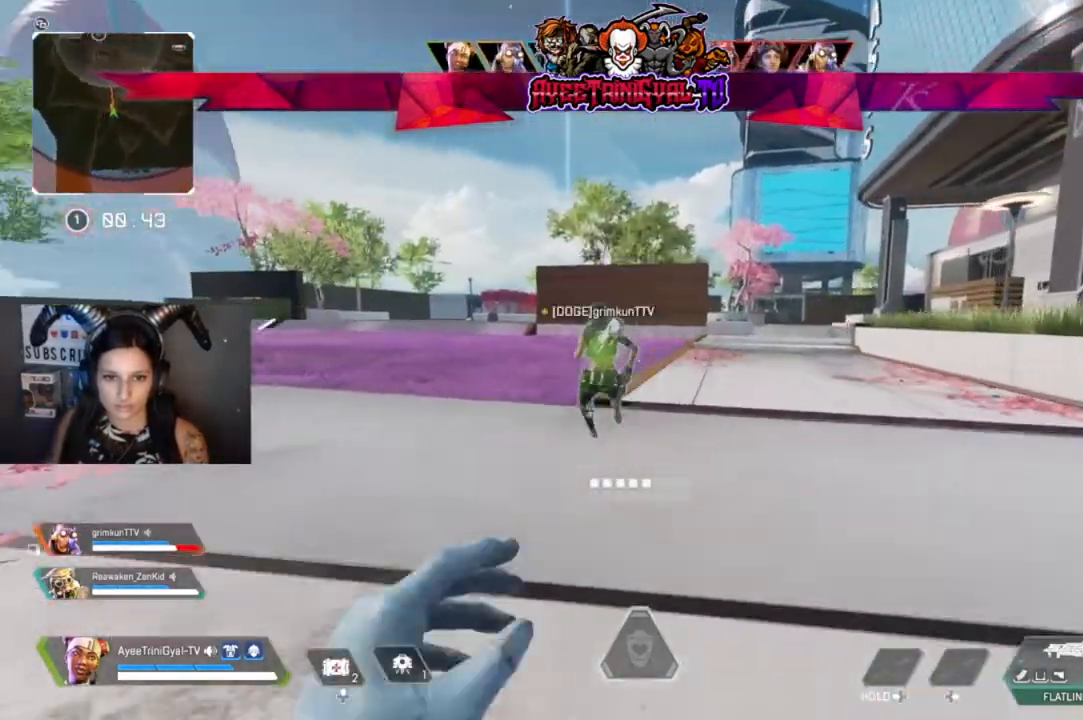
{"buttons": [], "left_stick": "up", "right_stick": "center", "events": [[100, "right_stick", "center"]]}
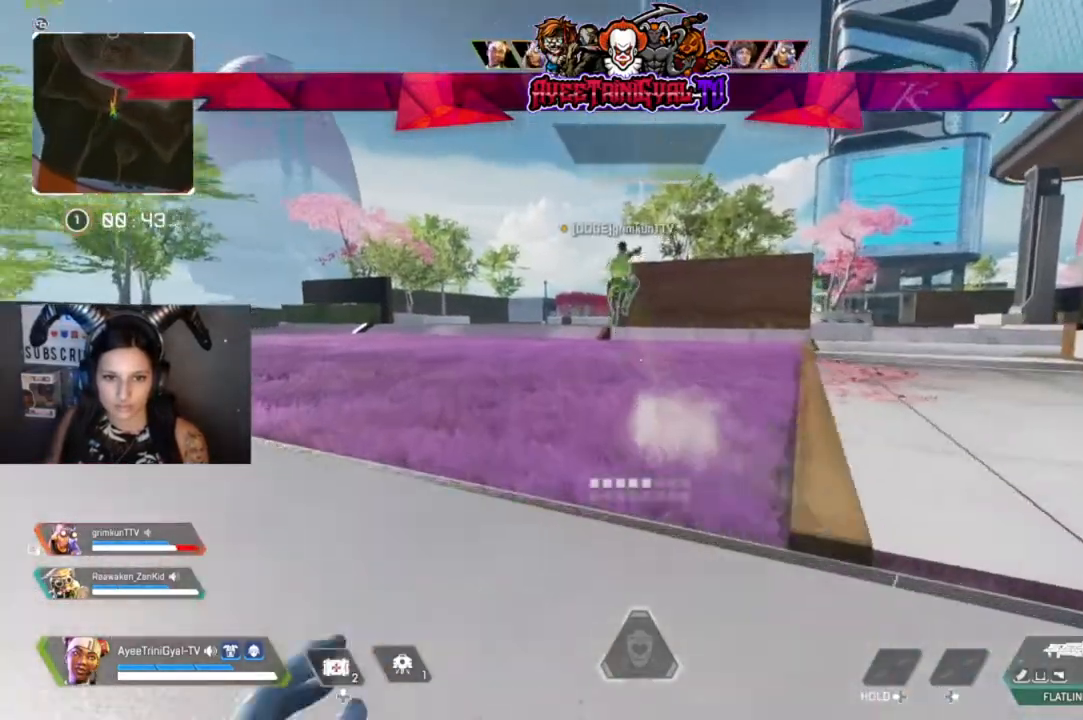
{"buttons": ["A"], "left_stick": "up", "right_stick": "center", "events": [[133, "R3", "down"], [300, "R3", "up"], [467, "A", "down"]]}
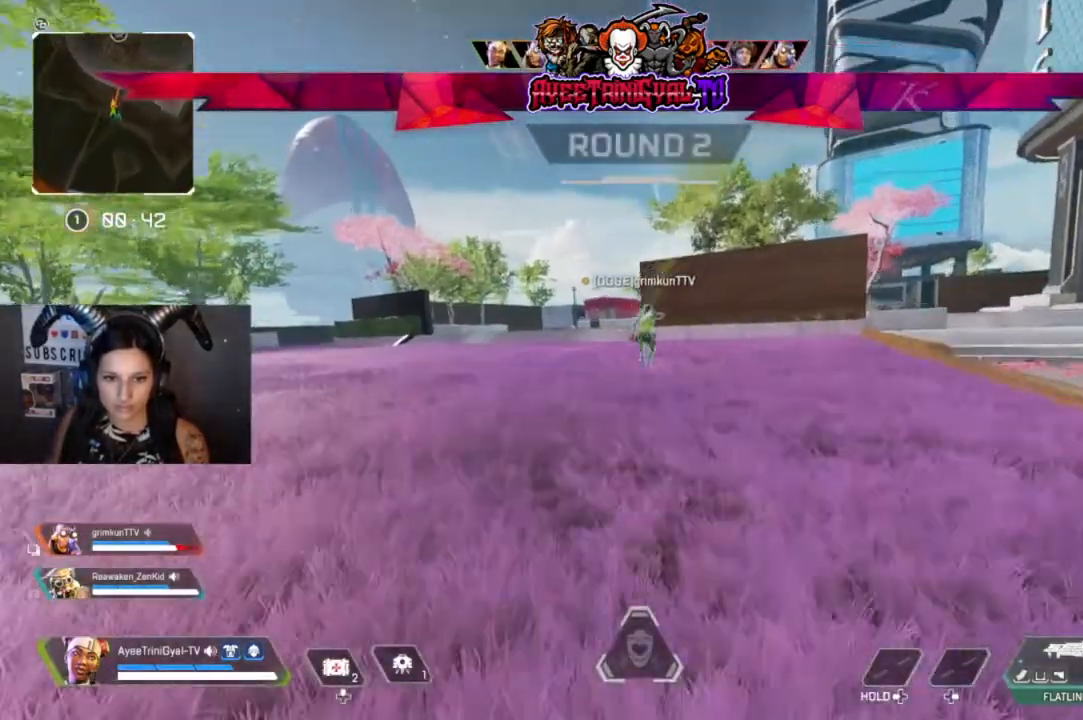
{"buttons": [], "left_stick": "up", "right_stick": "center", "events": [[167, "A", "up"]]}
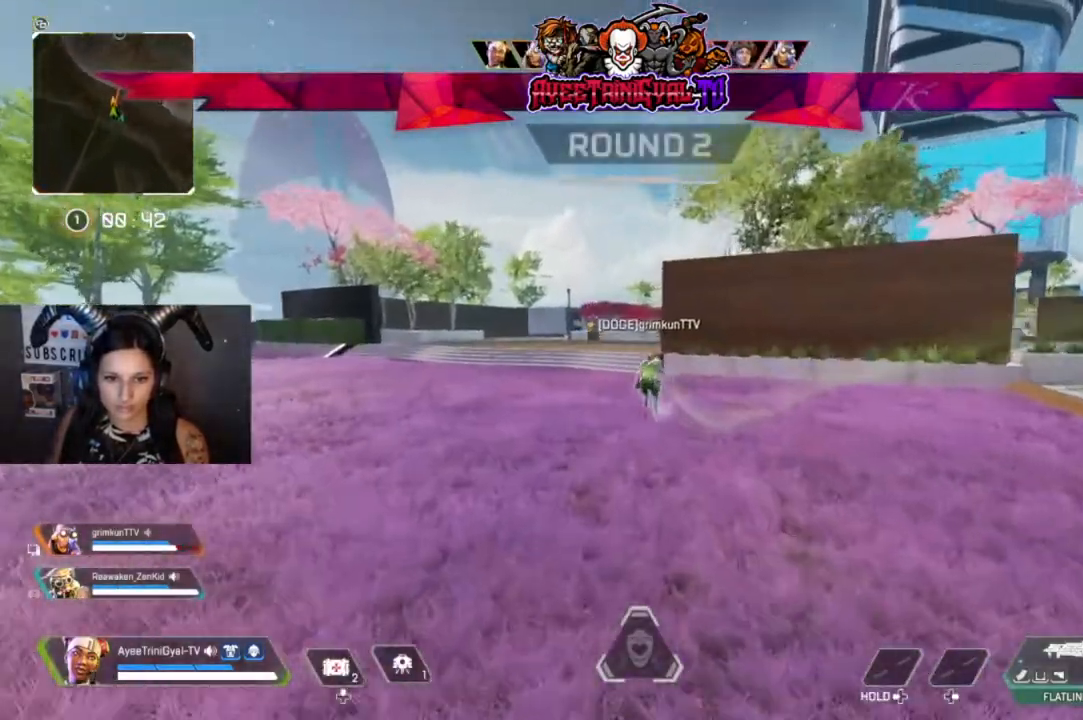
{"buttons": [], "left_stick": "up", "right_stick": "center", "events": [[333, "right_stick", "down-left"], [400, "right_stick", "center"]]}
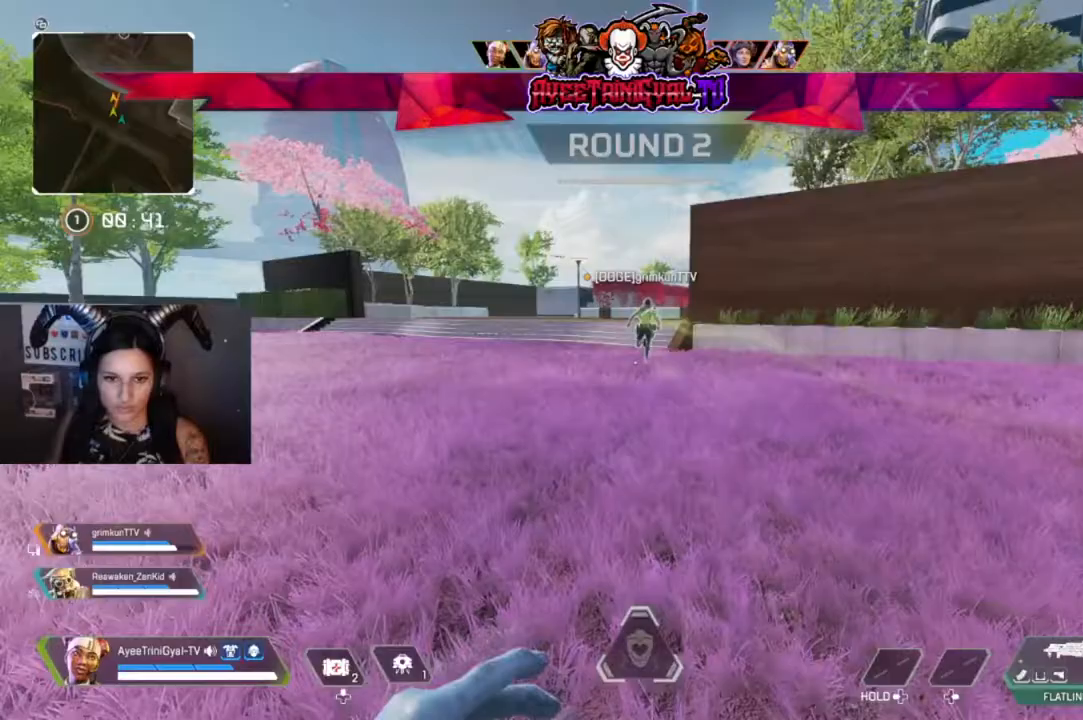
{"buttons": [], "left_stick": "up", "right_stick": "center", "events": [[100, "right_stick", "down"], [300, "right_stick", "center"]]}
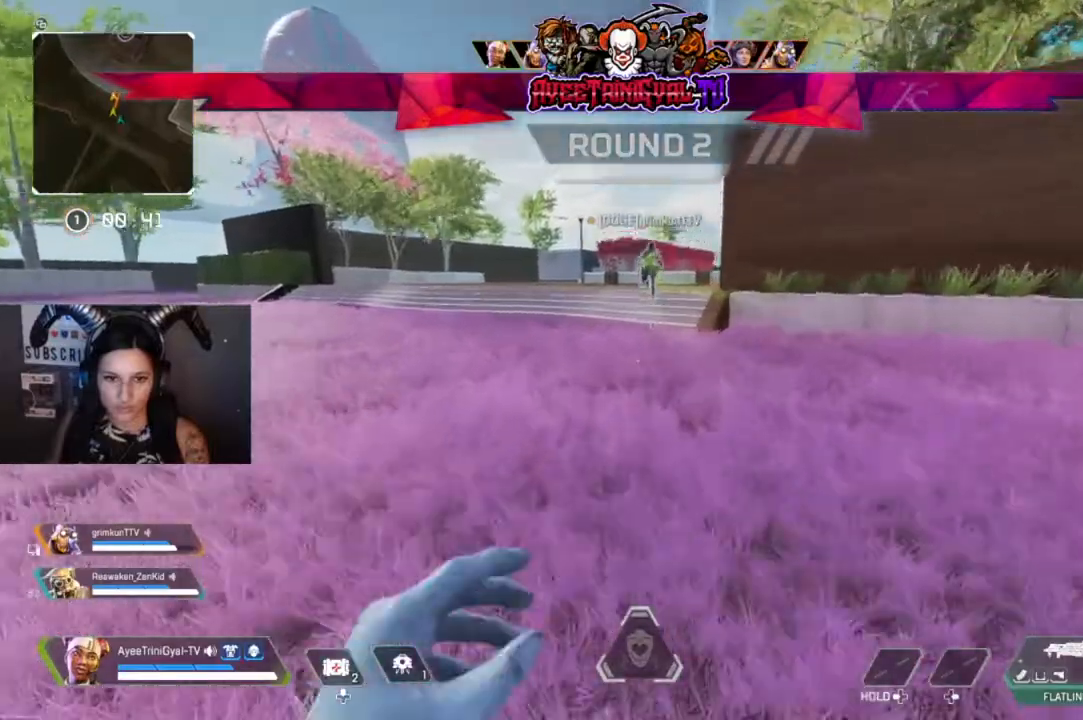
{"buttons": [], "left_stick": "up", "right_stick": "center", "events": []}
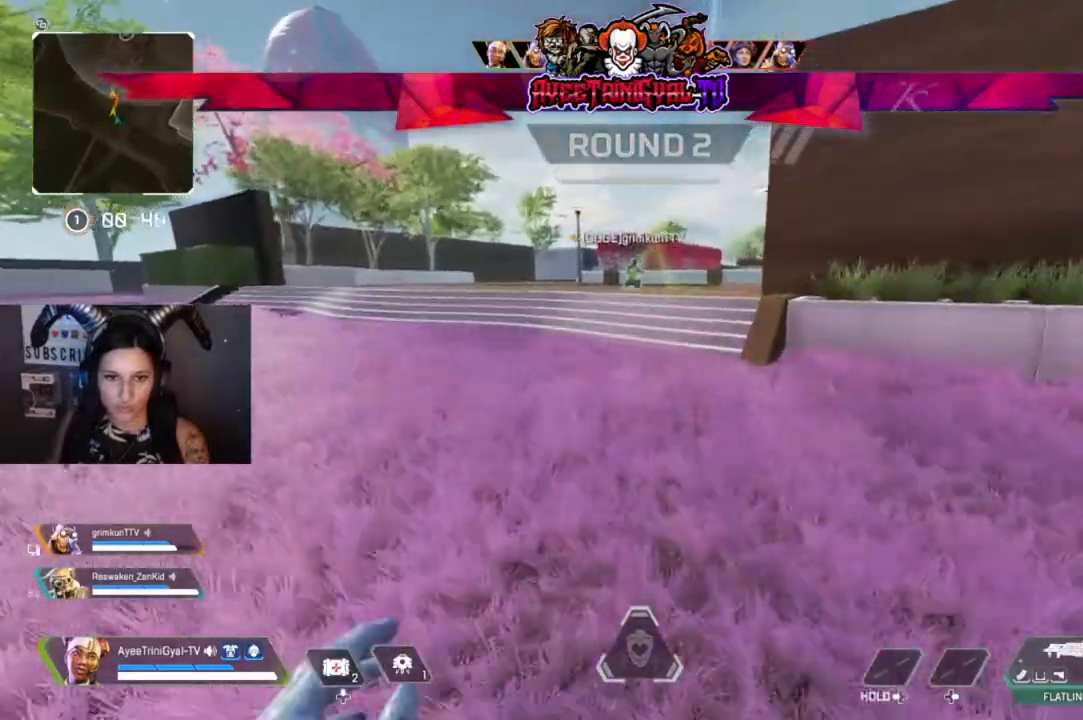
{"buttons": [], "left_stick": "up", "right_stick": "center", "events": []}
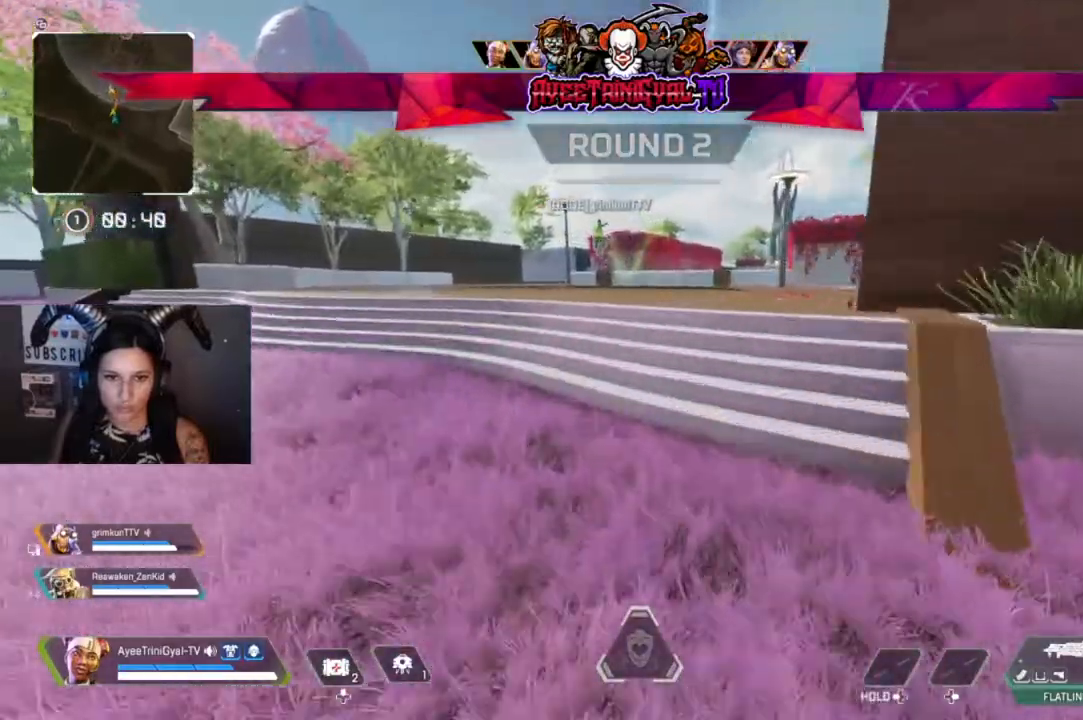
{"buttons": [], "left_stick": "up", "right_stick": "center", "events": []}
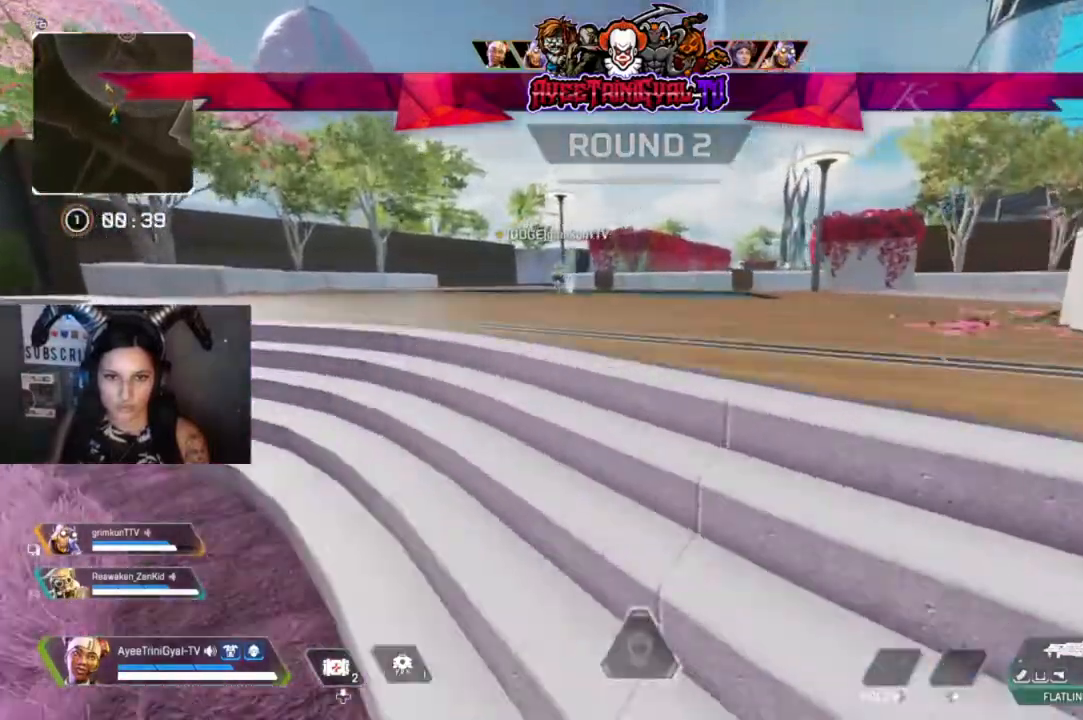
{"buttons": [], "left_stick": "up", "right_stick": "center", "events": []}
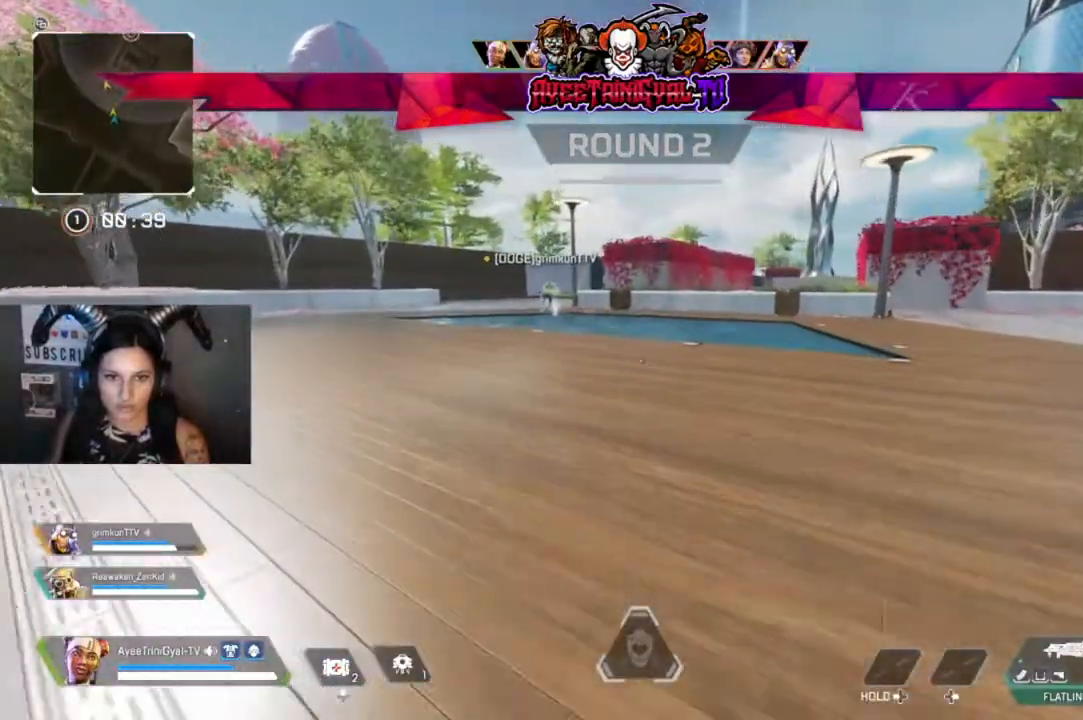
{"buttons": [], "left_stick": "up", "right_stick": "center", "events": []}
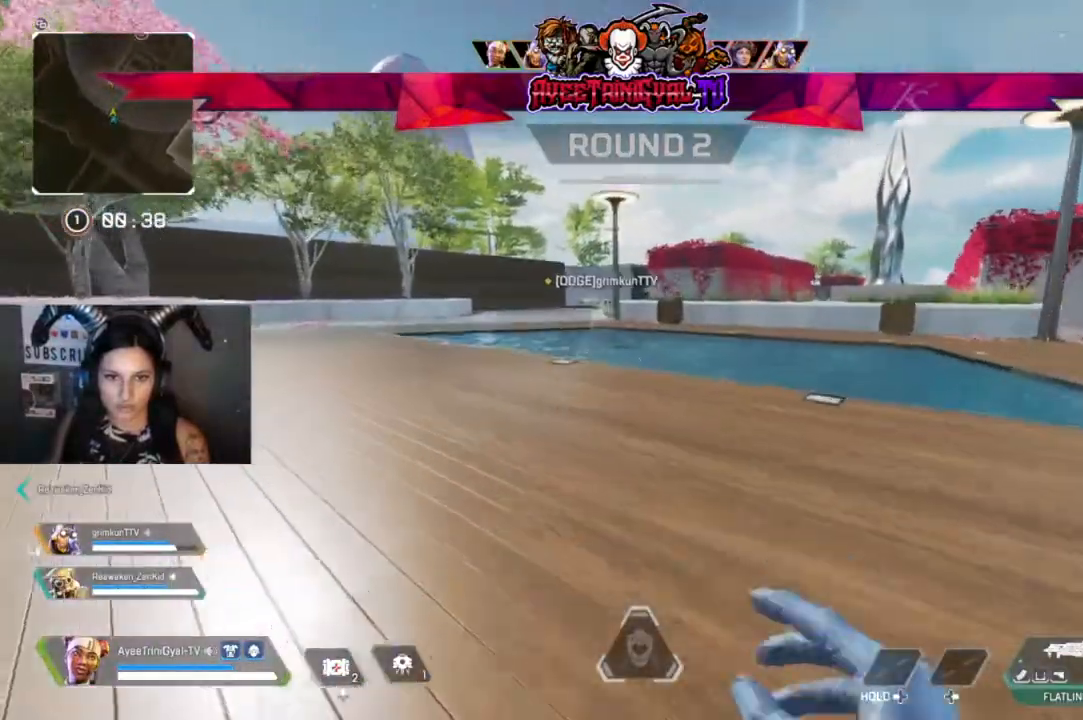
{"buttons": [], "left_stick": "up", "right_stick": "center", "events": []}
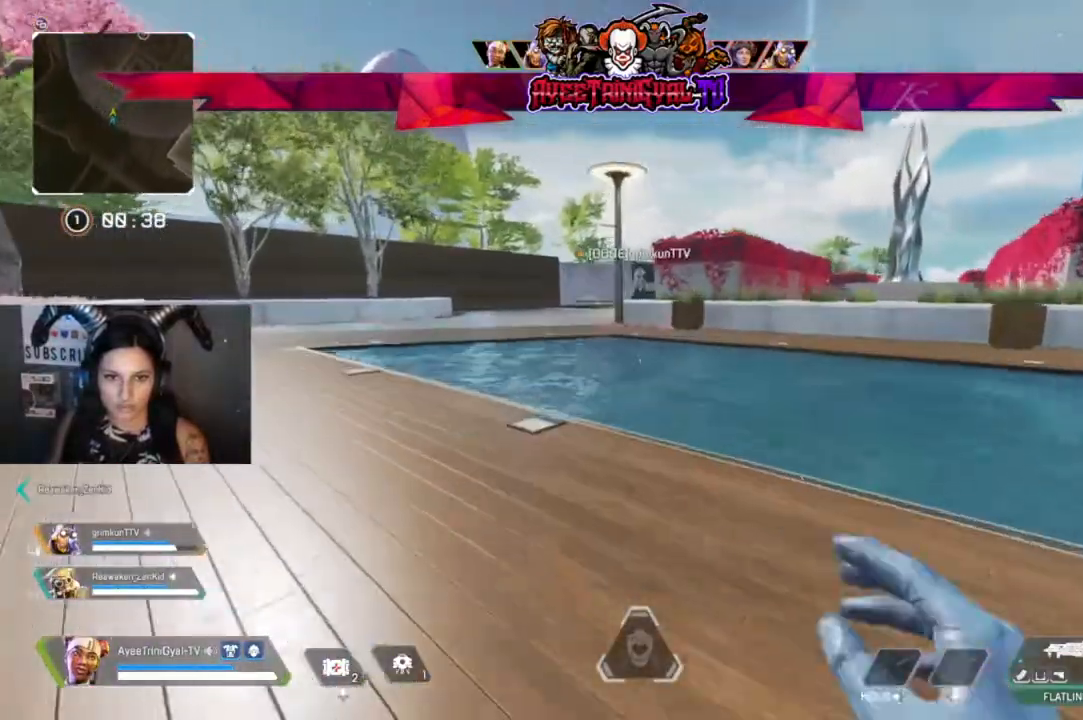
{"buttons": [], "left_stick": "up", "right_stick": "center", "events": [[233, "R3", "down"], [400, "R3", "up"]]}
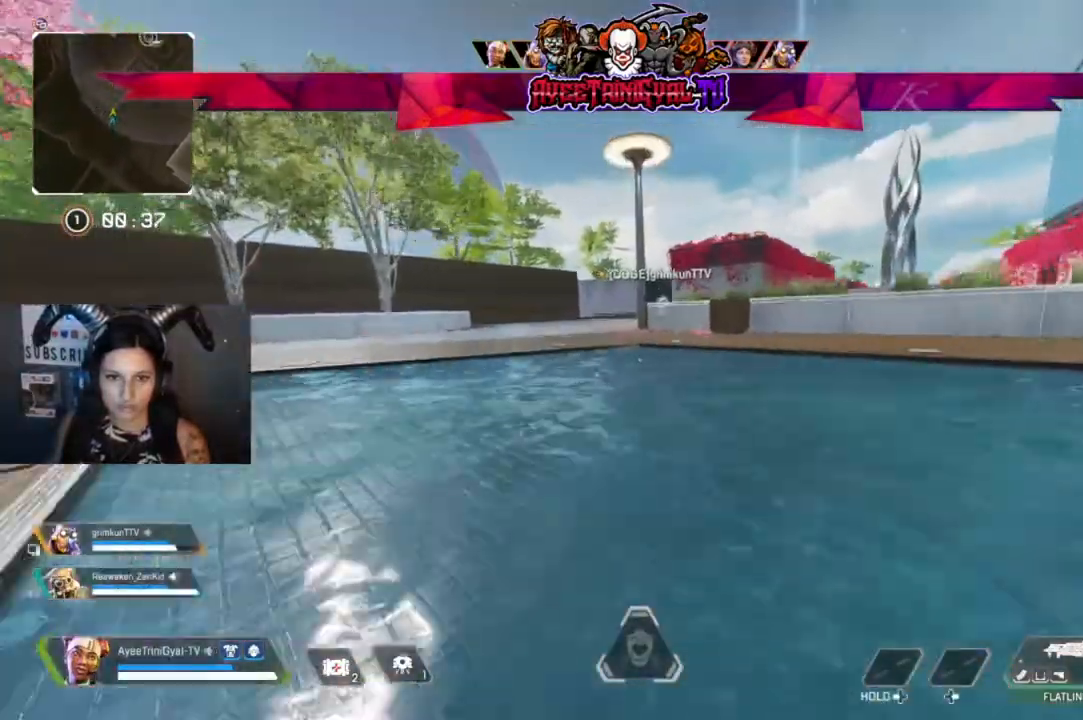
{"buttons": [], "left_stick": "up", "right_stick": "center", "events": [[133, "A", "down"], [333, "A", "up"]]}
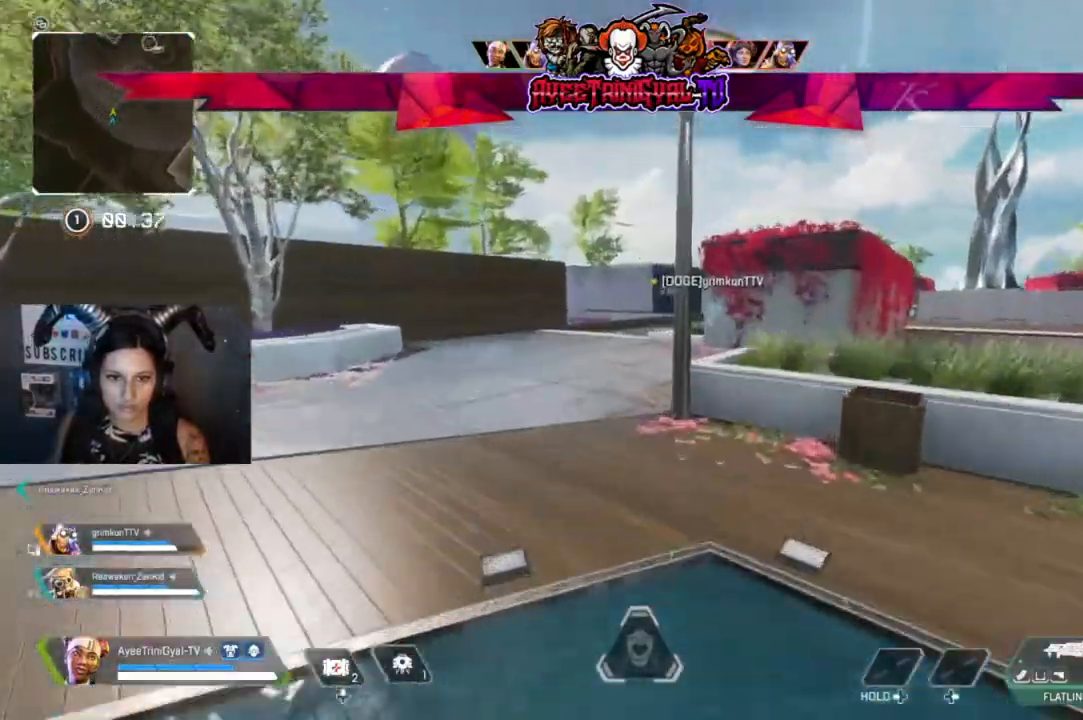
{"buttons": [], "left_stick": "up", "right_stick": "center", "events": []}
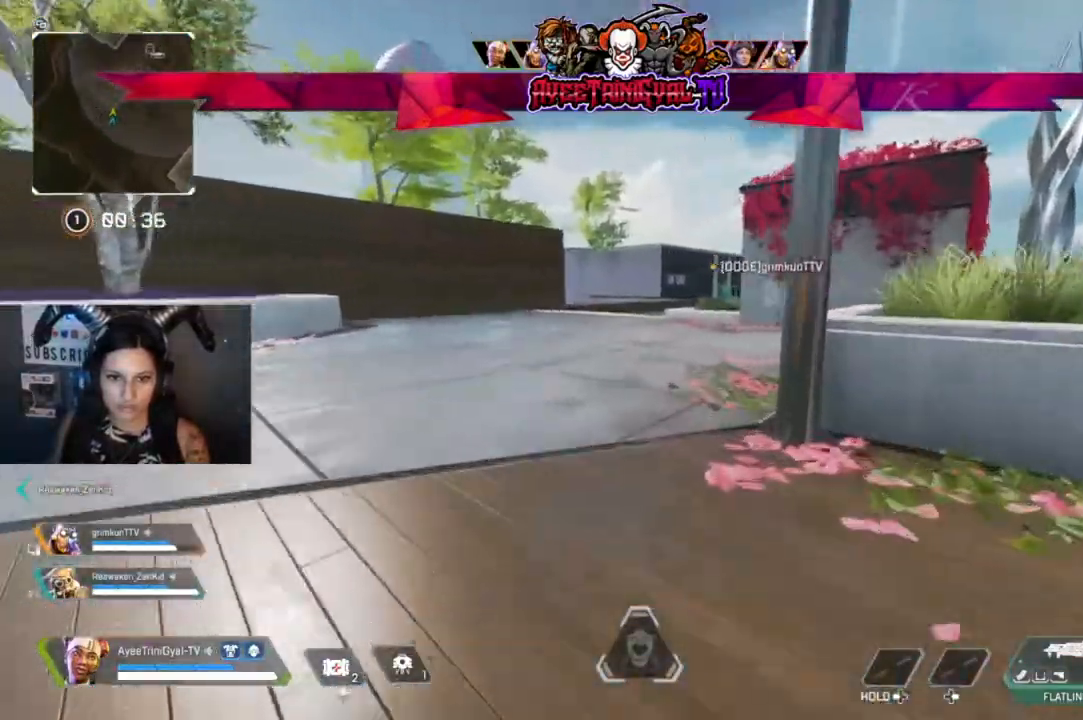
{"buttons": [], "left_stick": "up", "right_stick": "center", "events": [[233, "Y", "down"], [400, "Y", "up"]]}
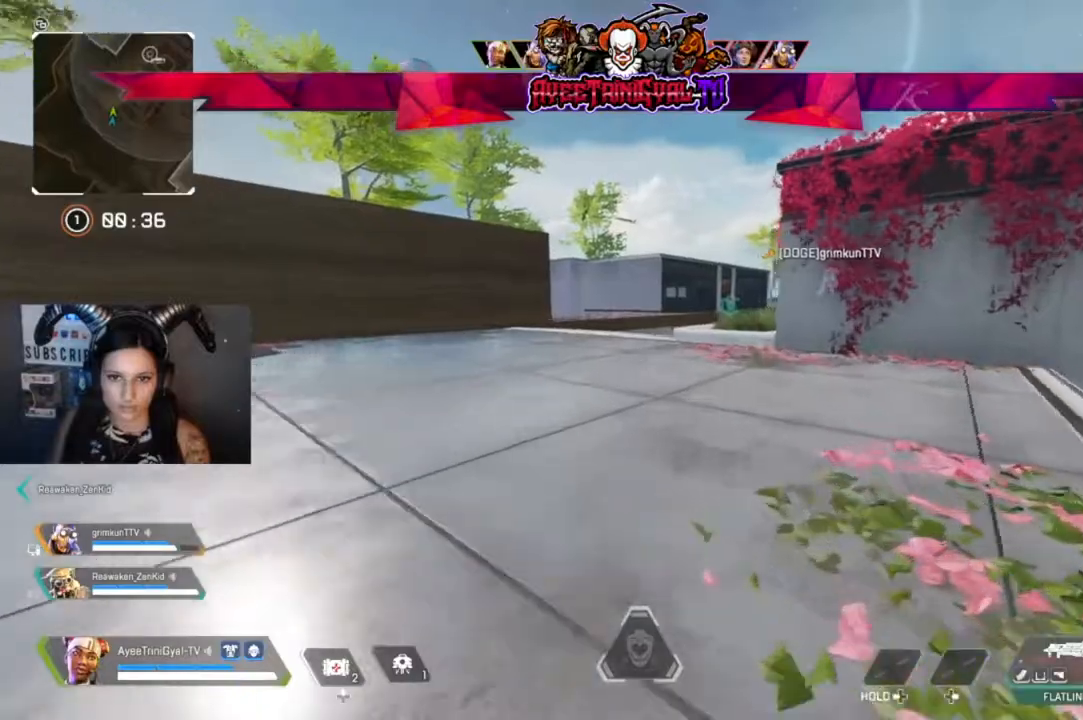
{"buttons": [], "left_stick": "up", "right_stick": "center", "events": []}
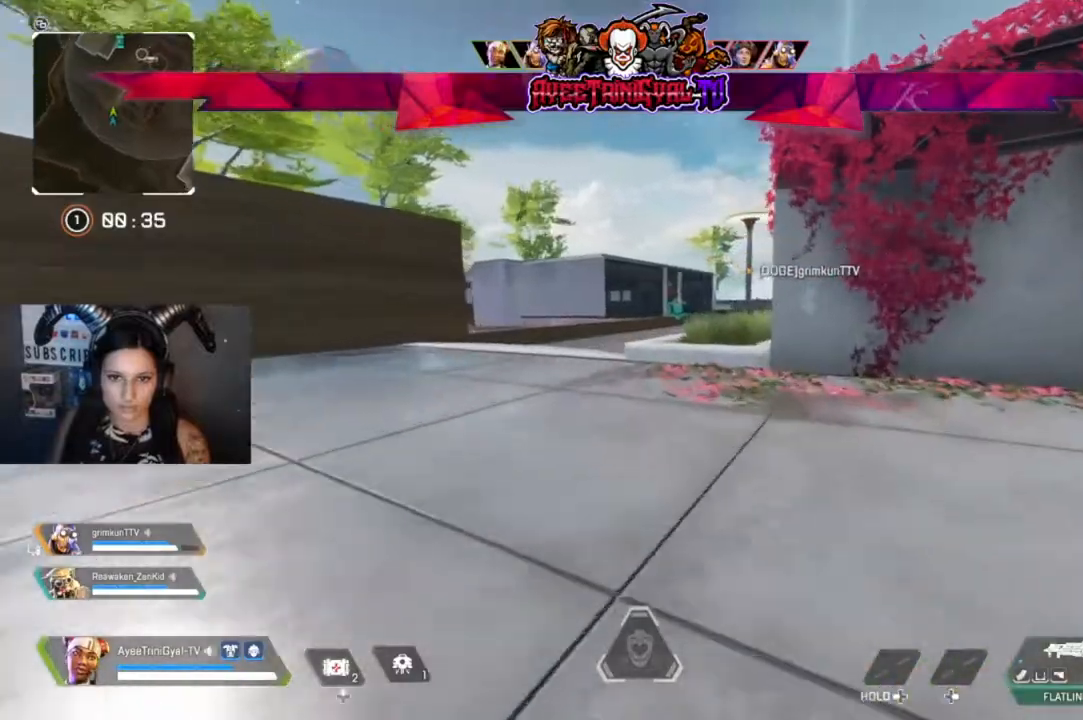
{"buttons": [], "left_stick": "up", "right_stick": "center", "events": [[33, "right_stick", "right"], [200, "right_stick", "center"]]}
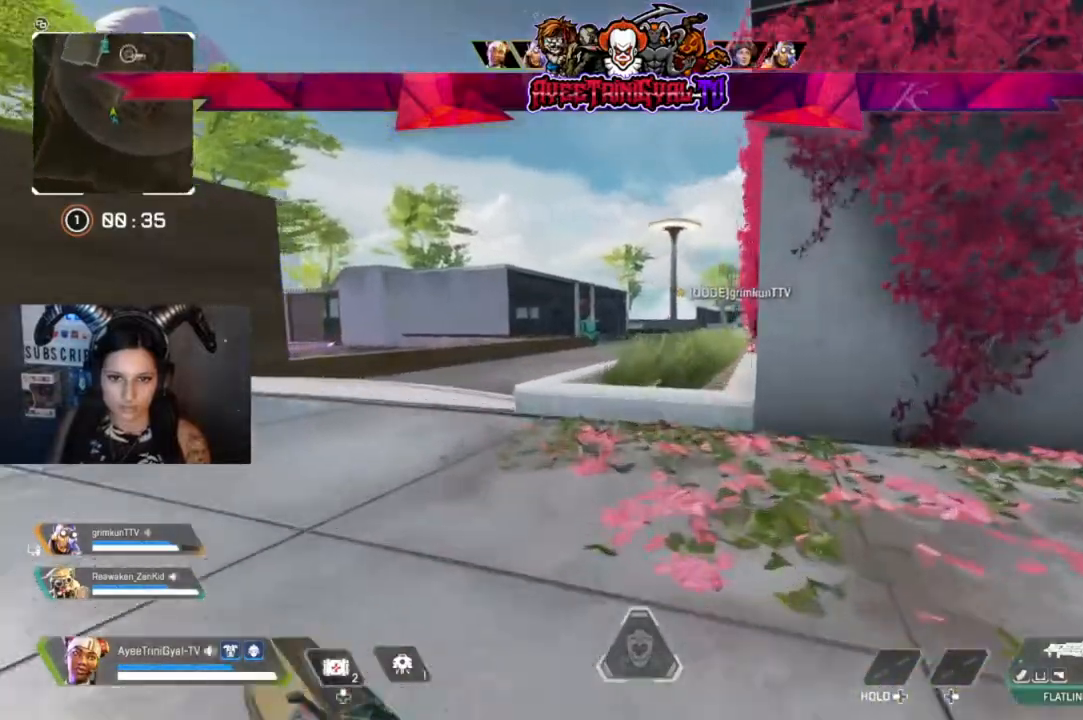
{"buttons": [], "left_stick": "up", "right_stick": "center", "events": []}
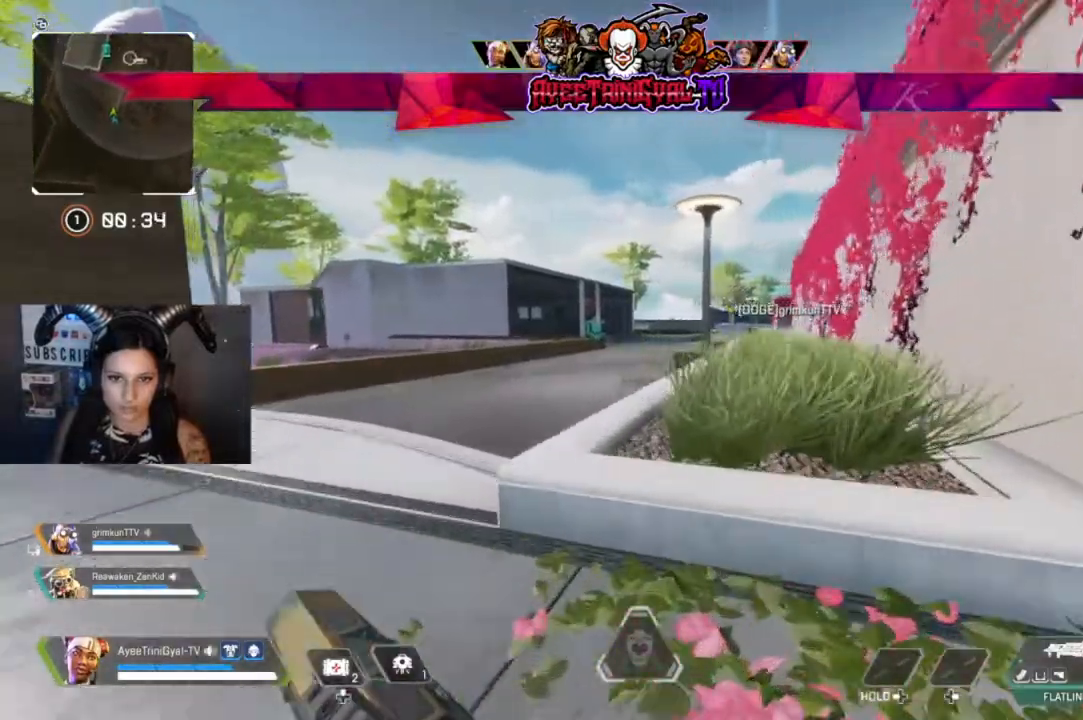
{"buttons": [], "left_stick": "up", "right_stick": "center", "events": []}
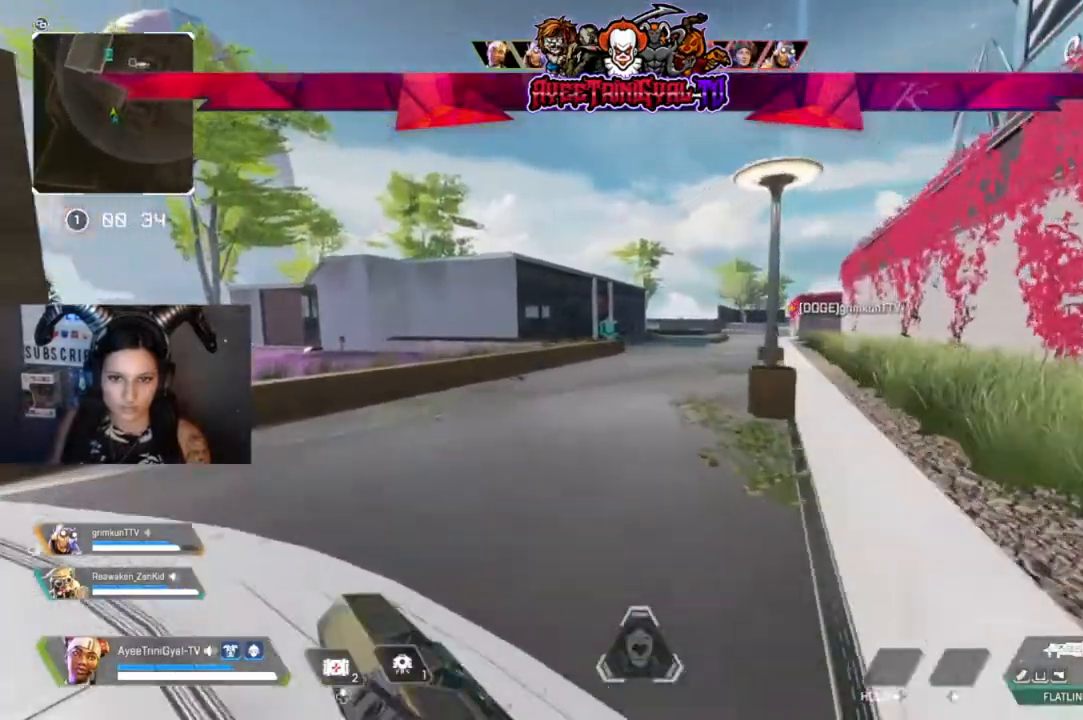
{"buttons": [], "left_stick": "up", "right_stick": "center", "events": []}
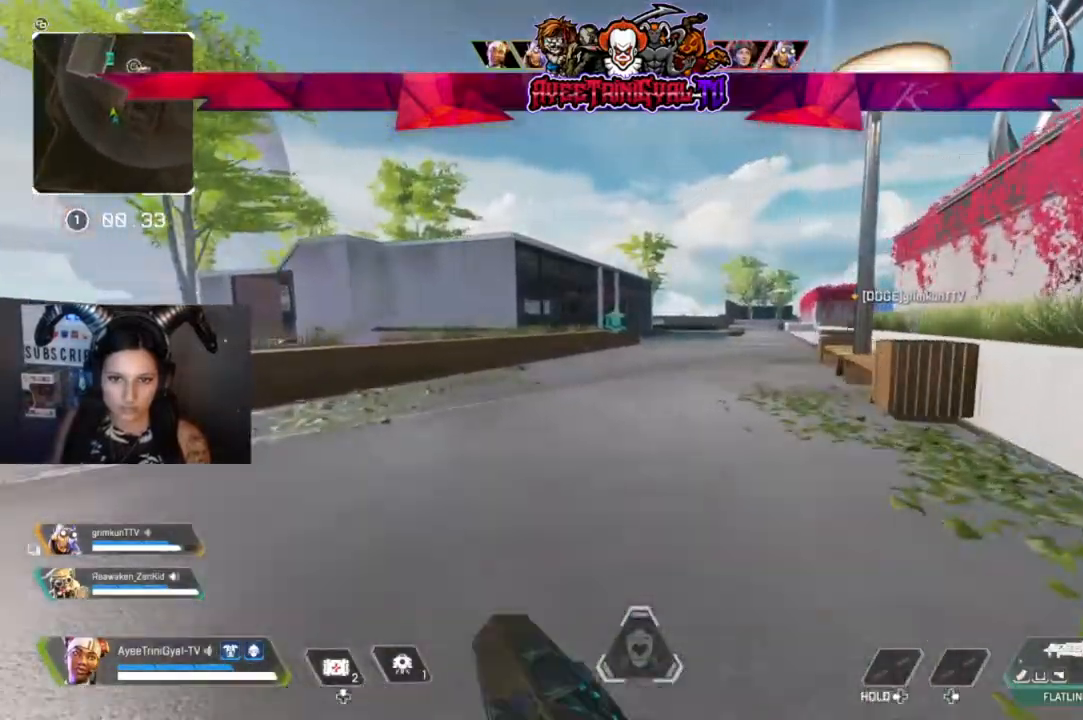
{"buttons": ["Y"], "left_stick": "up", "right_stick": "center", "events": [[200, "Y", "down"]]}
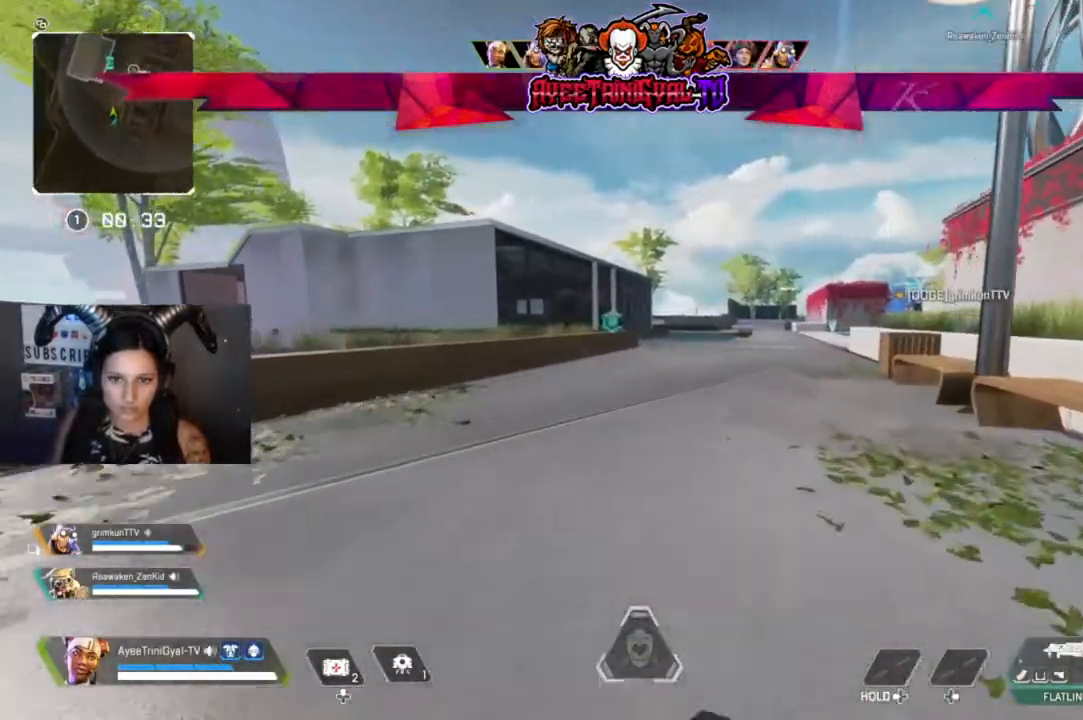
{"buttons": [], "left_stick": "up", "right_stick": "center", "events": [[133, "Y", "up"]]}
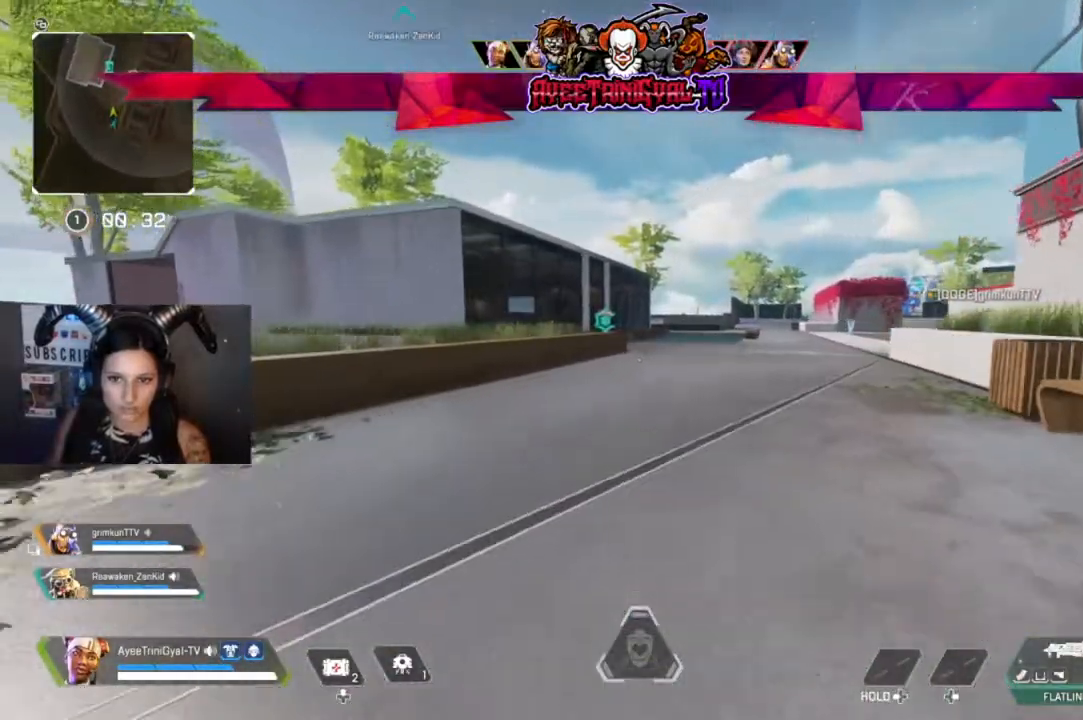
{"buttons": [], "left_stick": "up", "right_stick": "center", "events": [[200, "R3", "down"], [200, "right_stick", "up-left"], [333, "R3", "up"], [333, "right_stick", "center"]]}
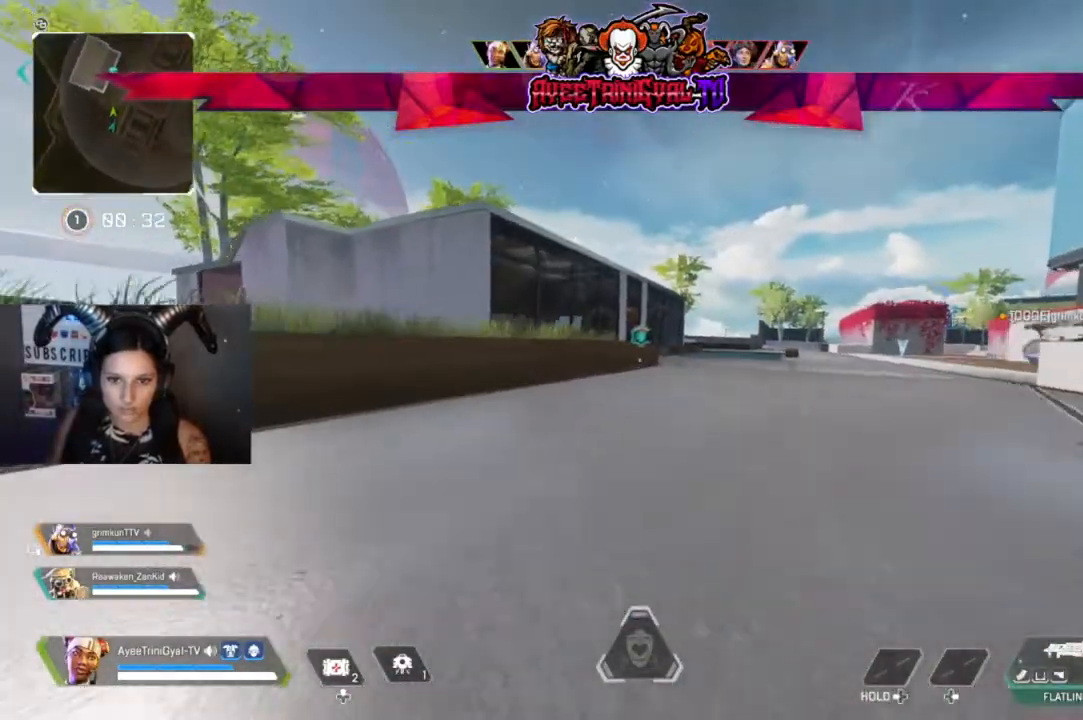
{"buttons": [], "left_stick": "up-right", "right_stick": "center", "events": [[67, "A", "down"], [133, "left_stick", "up-right"], [267, "A", "up"]]}
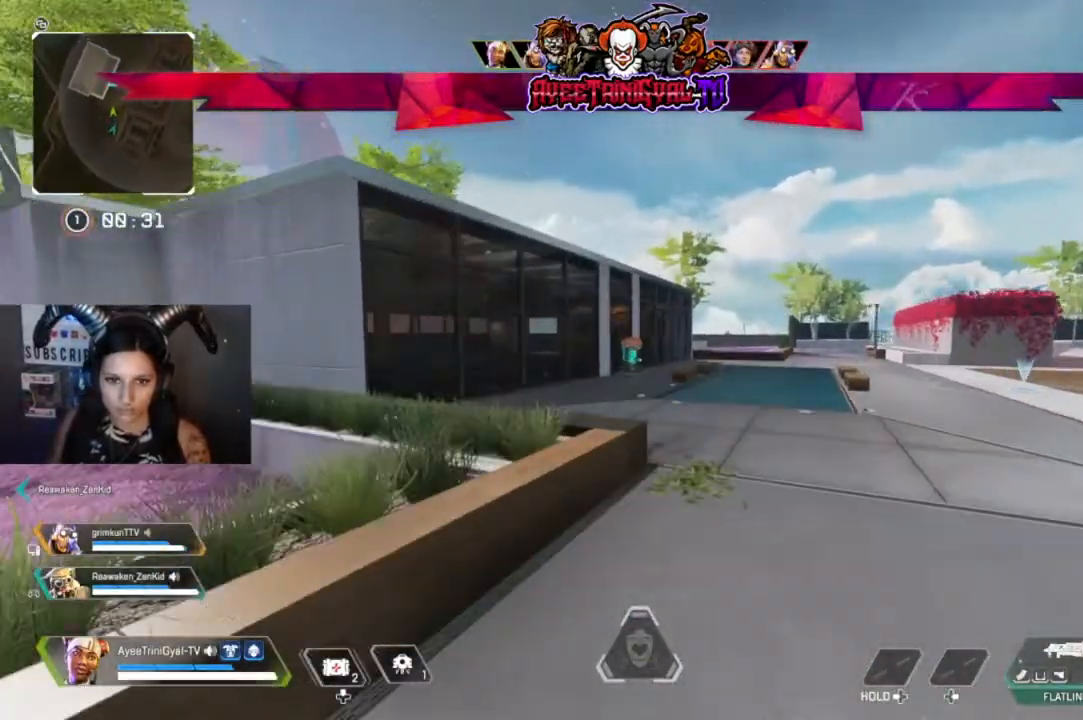
{"buttons": [], "left_stick": "up-right", "right_stick": "center", "events": []}
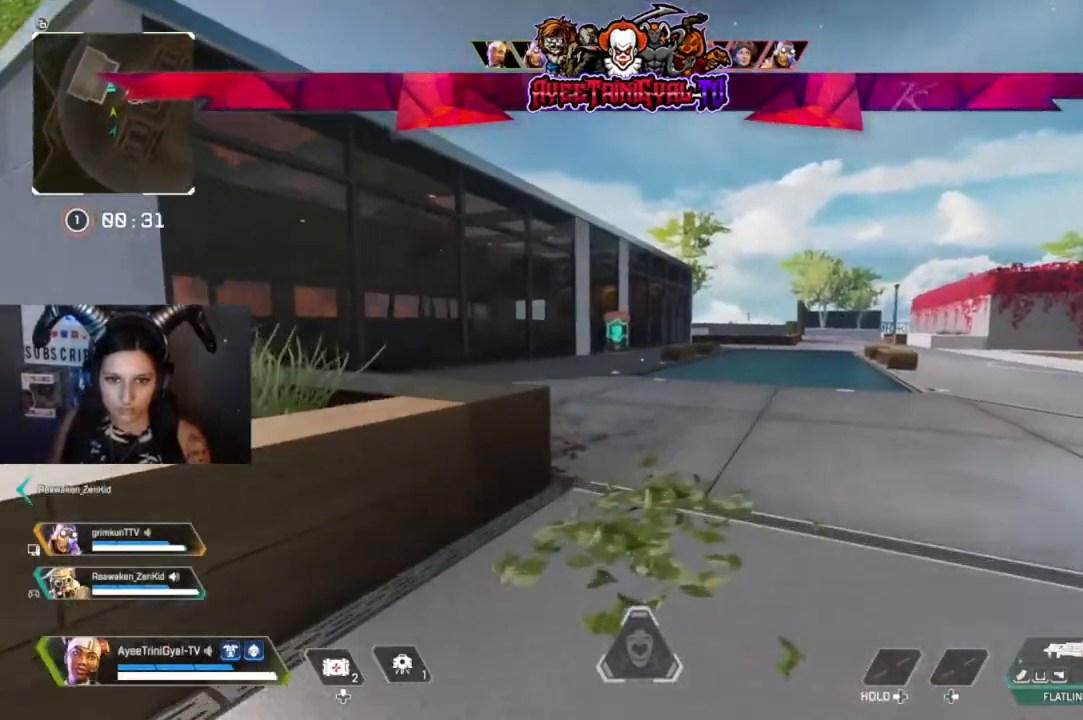
{"buttons": [], "left_stick": "up", "right_stick": "right", "events": [[167, "left_stick", "up"], [433, "right_stick", "right"]]}